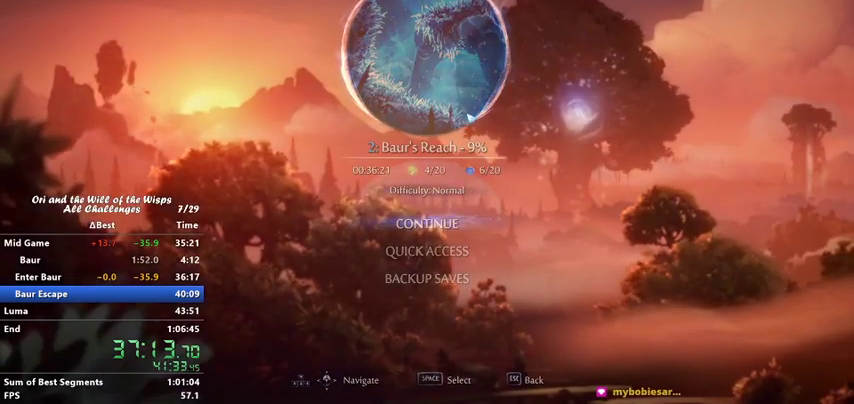
Gameplay with keyboard; each line is a JSON object with the keys held at the frame after it. "events" lists presses ("down") and releases ("up") of "ability1", "ability2", "ability3", "bash", "dash", "down", "feather", "grapple", "jump", "left", "right" and "up" between this image and that frame as [ms after this image, input, new state], when the widget could be followed in between. No other keys are recorded. Mouse input is not recorded. Key names are as the overlay labels them; some are game actions (e.g. jump) rather than physical keys.
{"keys": [], "events": []}
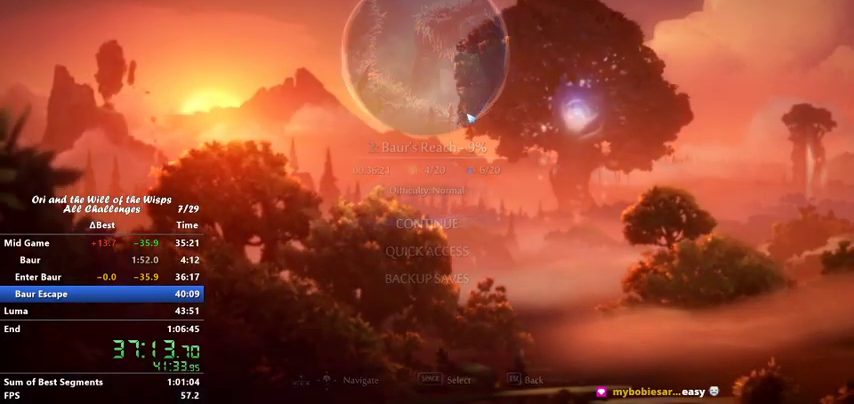
{"keys": [], "events": []}
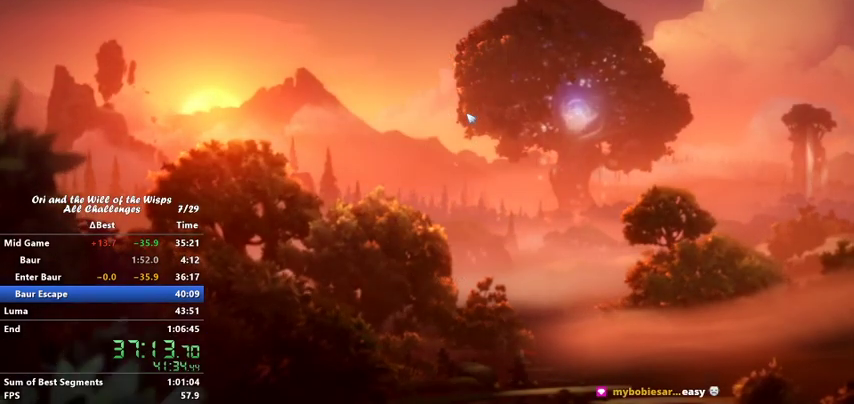
{"keys": [], "events": []}
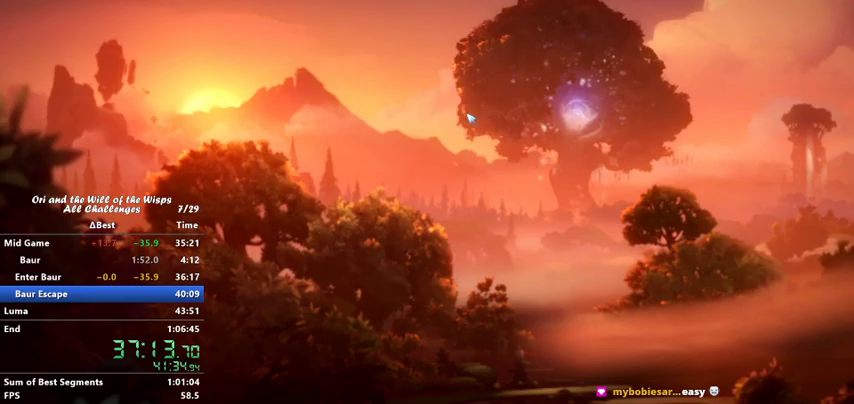
{"keys": [], "events": []}
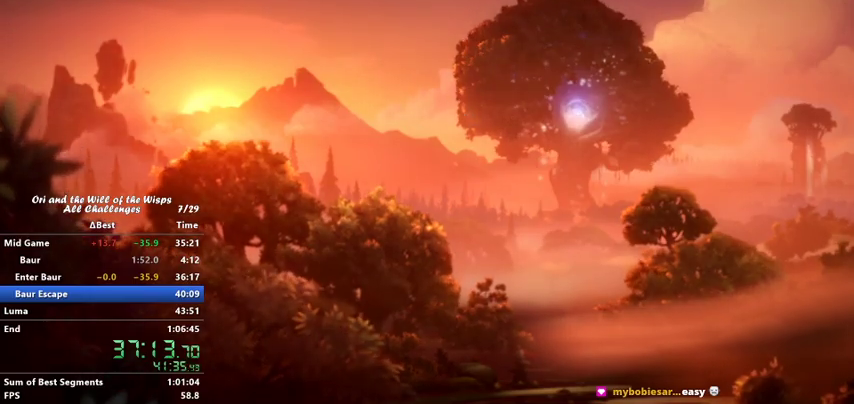
{"keys": [], "events": []}
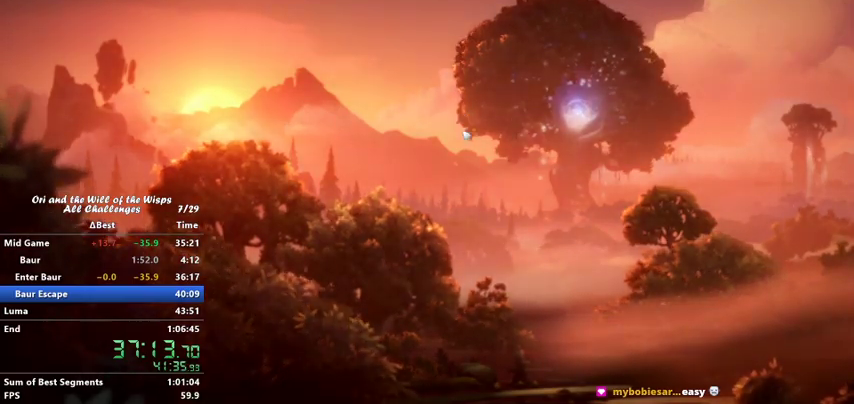
{"keys": ["ability1", "jump"], "events": [[267, "jump", "down"], [367, "ability1", "down"], [367, "jump", "up"], [433, "ability1", "up"], [433, "jump", "down"], [467, "ability1", "down"]]}
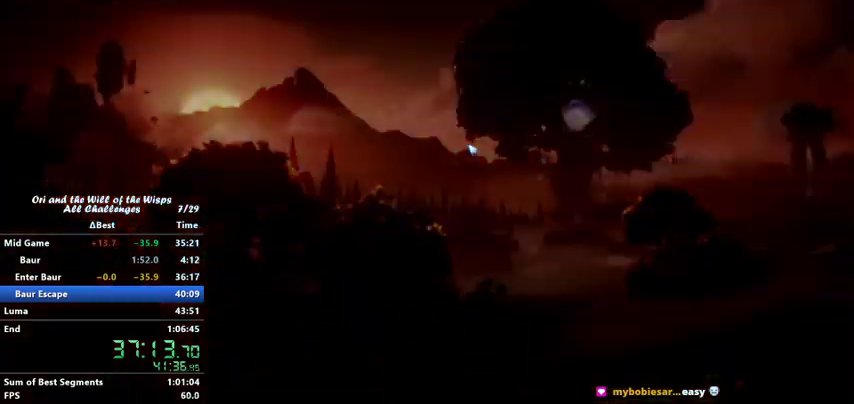
{"keys": ["right"], "events": [[67, "ability1", "up"], [67, "jump", "up"], [200, "right", "down"]]}
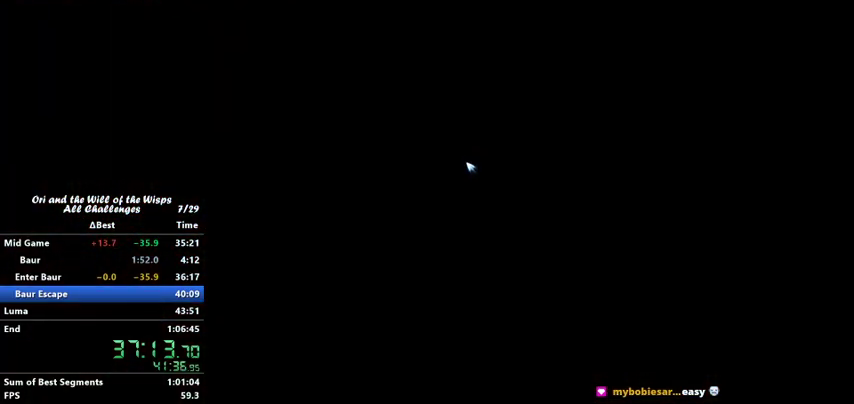
{"keys": ["right"], "events": [[333, "dash", "down"], [467, "dash", "up"]]}
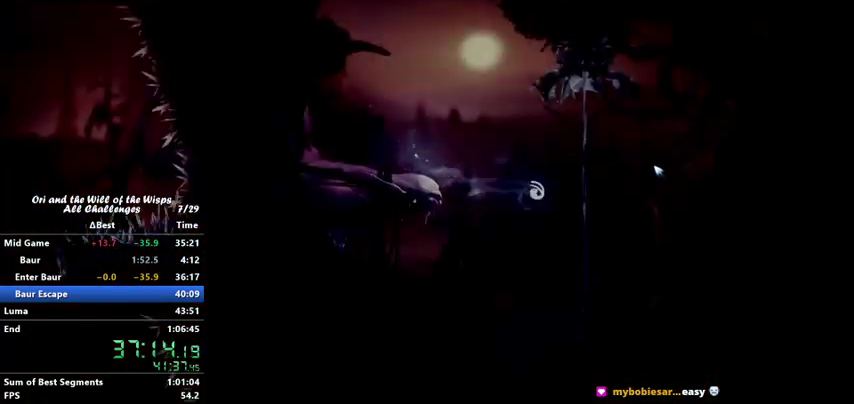
{"keys": [], "events": [[233, "right", "up"]]}
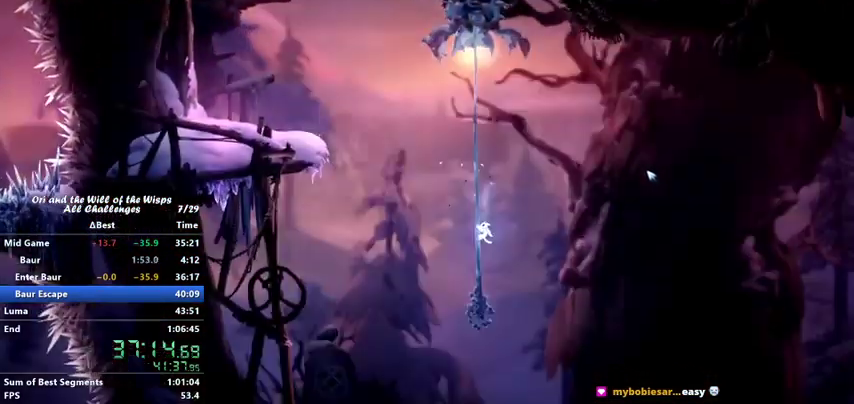
{"keys": ["right"], "events": [[467, "right", "down"]]}
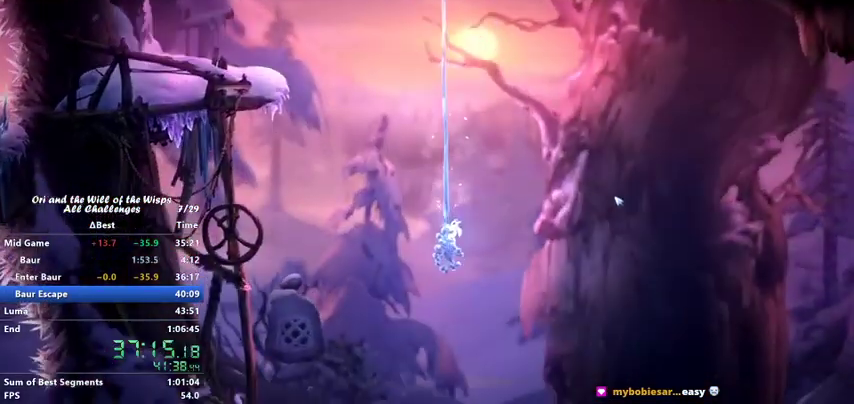
{"keys": ["right"], "events": []}
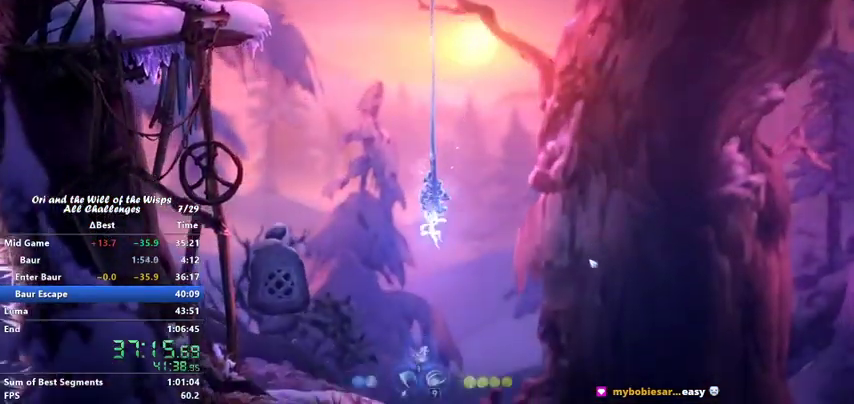
{"keys": ["right"], "events": []}
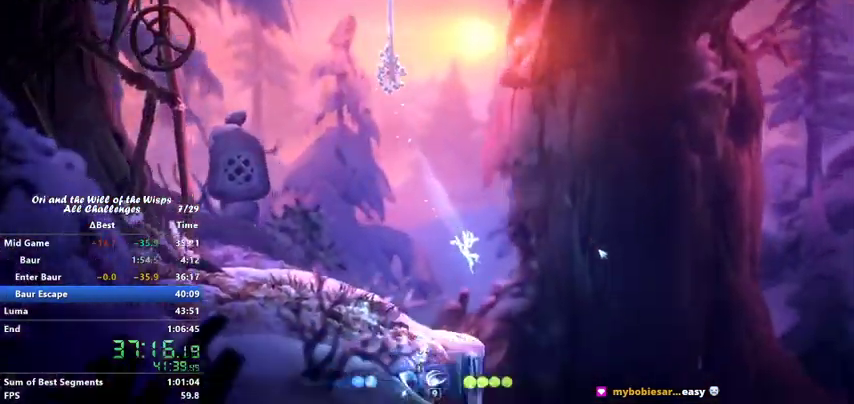
{"keys": ["right"], "events": []}
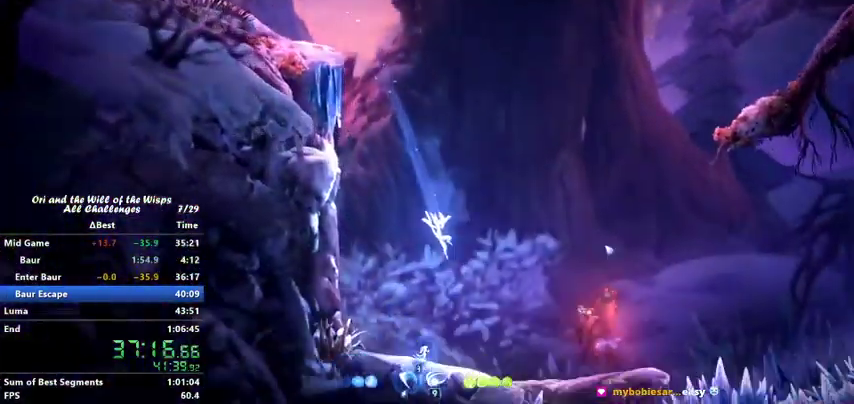
{"keys": ["bash"], "events": [[100, "dash", "down"], [267, "bash", "down"], [333, "dash", "up"], [333, "right", "up"]]}
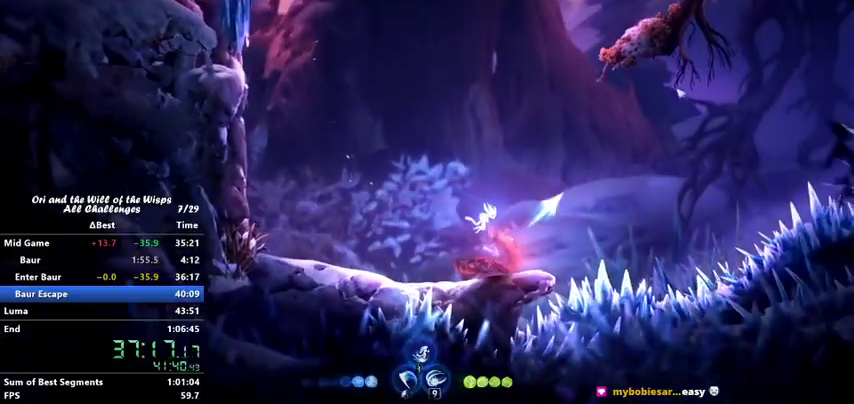
{"keys": [], "events": [[133, "bash", "up"]]}
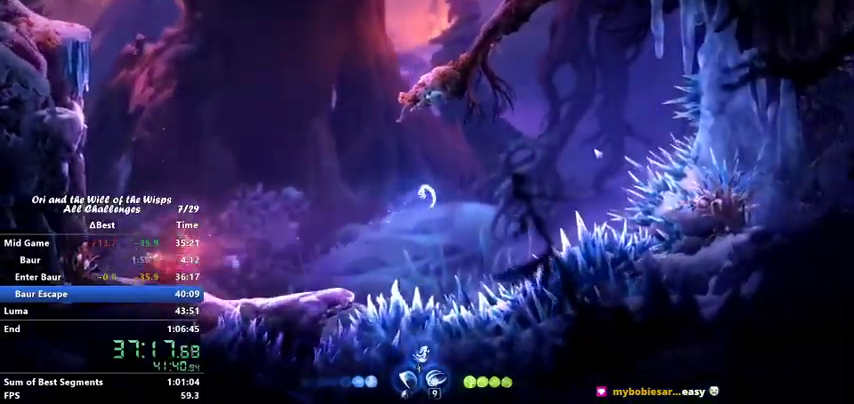
{"keys": [], "events": [[200, "jump", "down"], [367, "jump", "up"]]}
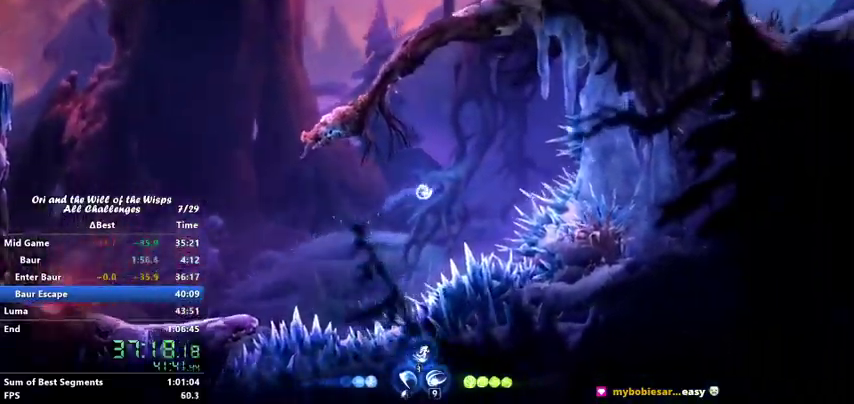
{"keys": [], "events": [[100, "ability2", "down"], [500, "ability2", "up"]]}
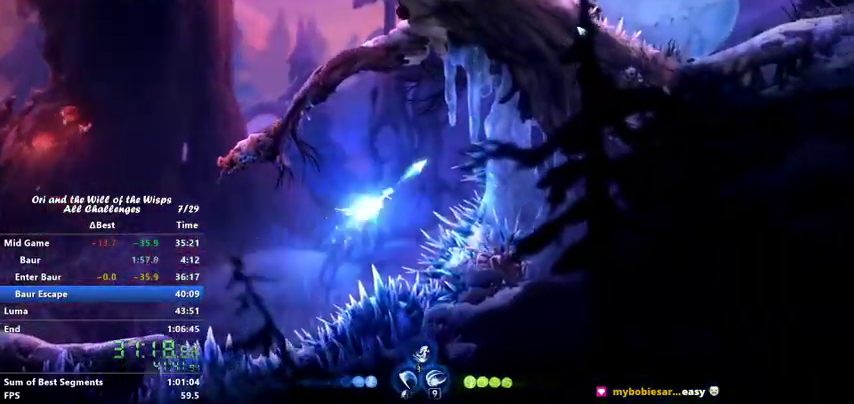
{"keys": ["left"], "events": [[267, "ability3", "down"], [267, "left", "down"], [367, "ability3", "up"]]}
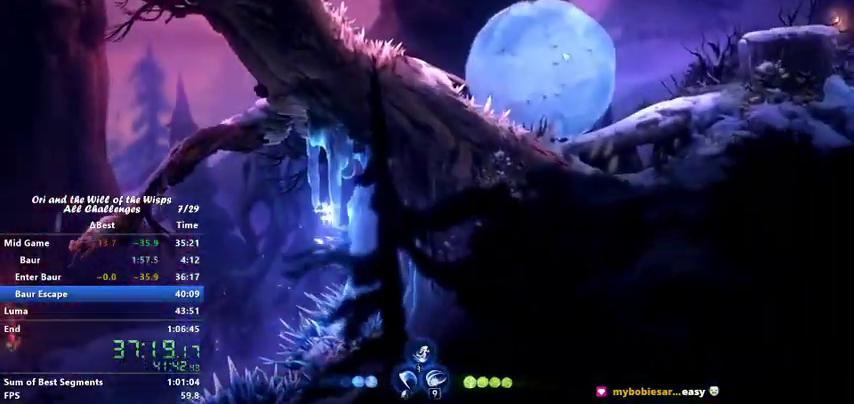
{"keys": ["left"], "events": []}
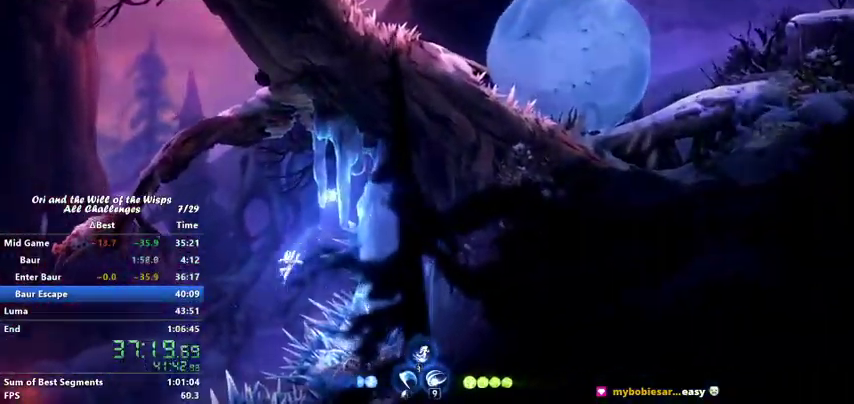
{"keys": ["left"], "events": [[267, "dash", "down"], [467, "dash", "up"]]}
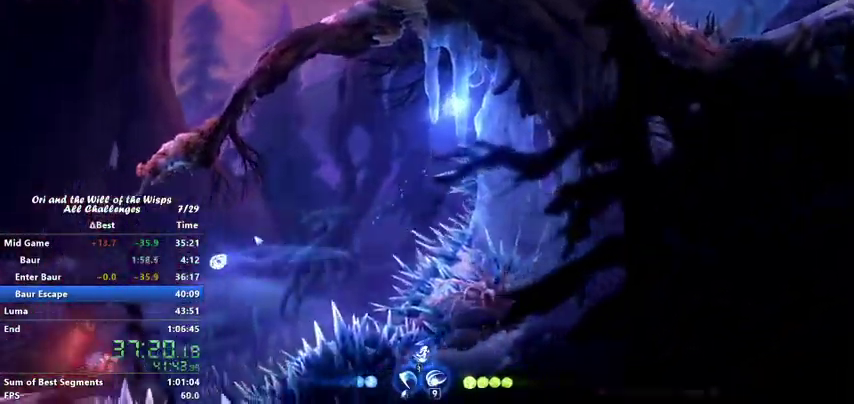
{"keys": ["bash"], "events": [[433, "bash", "down"], [467, "left", "up"]]}